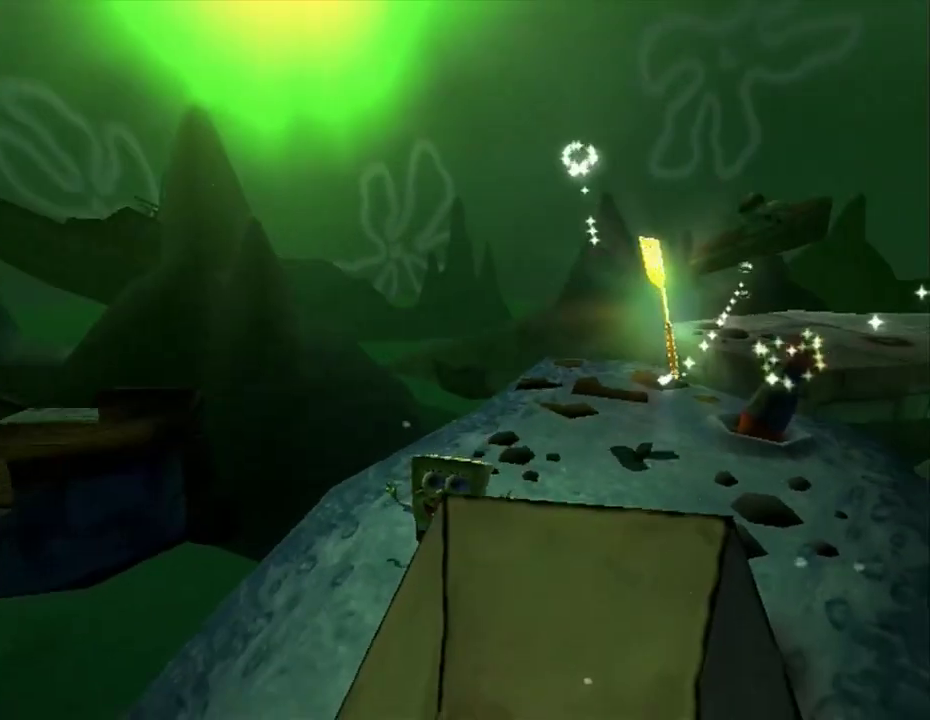
Gameplay with a controller (Xbox layout); each line is a JSON object with the inputs held at the frame after it. "events" lists button and stick changes between this image and that frame as [ms after this image, input, new state], when the widget could be followed in between. Not read: L2 R2.
{"buttons": [], "left_stick": "center", "right_stick": "center", "events": [[67, "right_stick", "up"], [167, "right_stick", "down"], [233, "right_stick", "up"], [400, "right_stick", "center"]]}
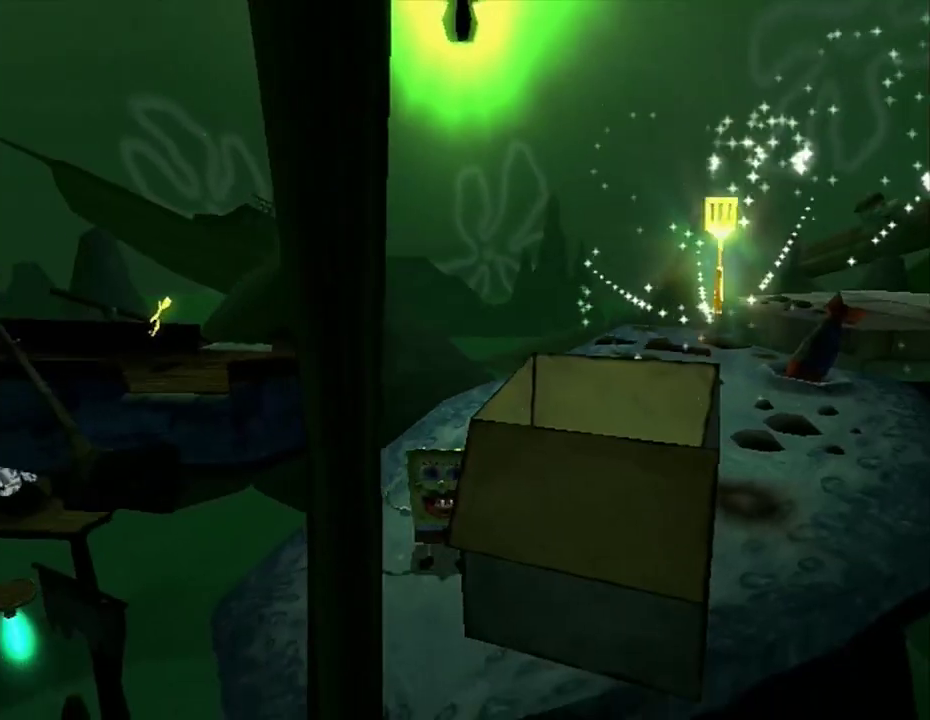
{"buttons": [], "left_stick": "center", "right_stick": "center", "events": []}
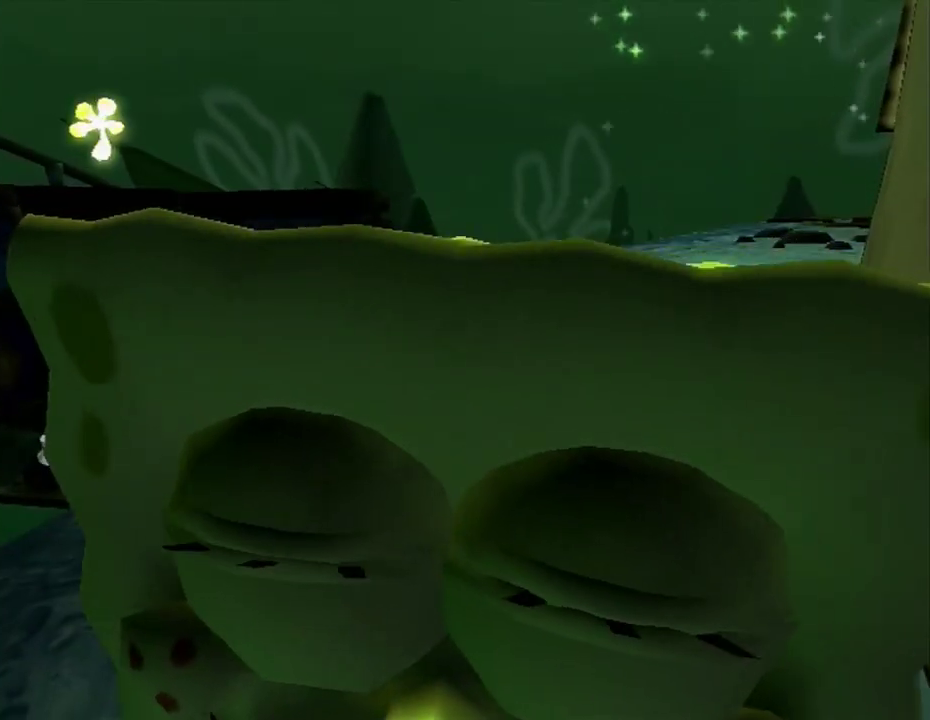
{"buttons": [], "left_stick": "center", "right_stick": "center", "events": []}
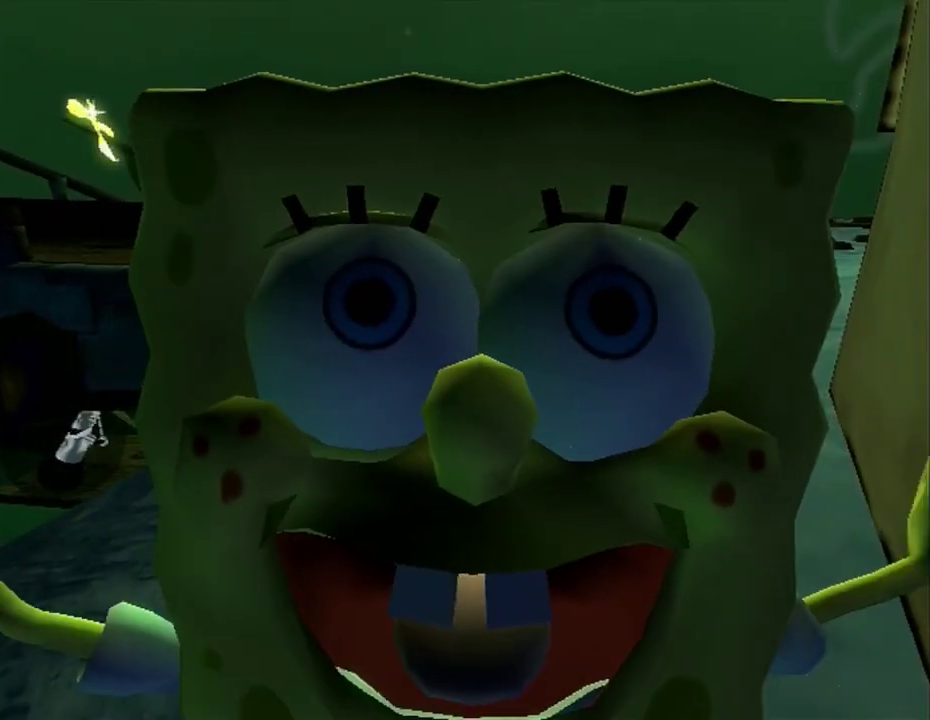
{"buttons": [], "left_stick": "center", "right_stick": "center", "events": []}
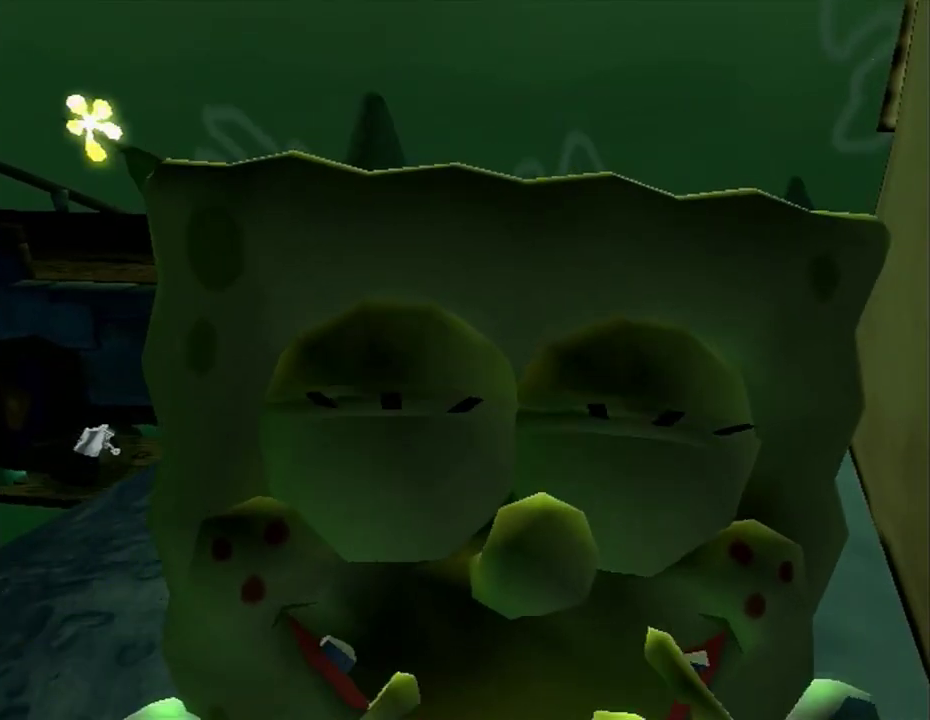
{"buttons": [], "left_stick": "center", "right_stick": "center", "events": []}
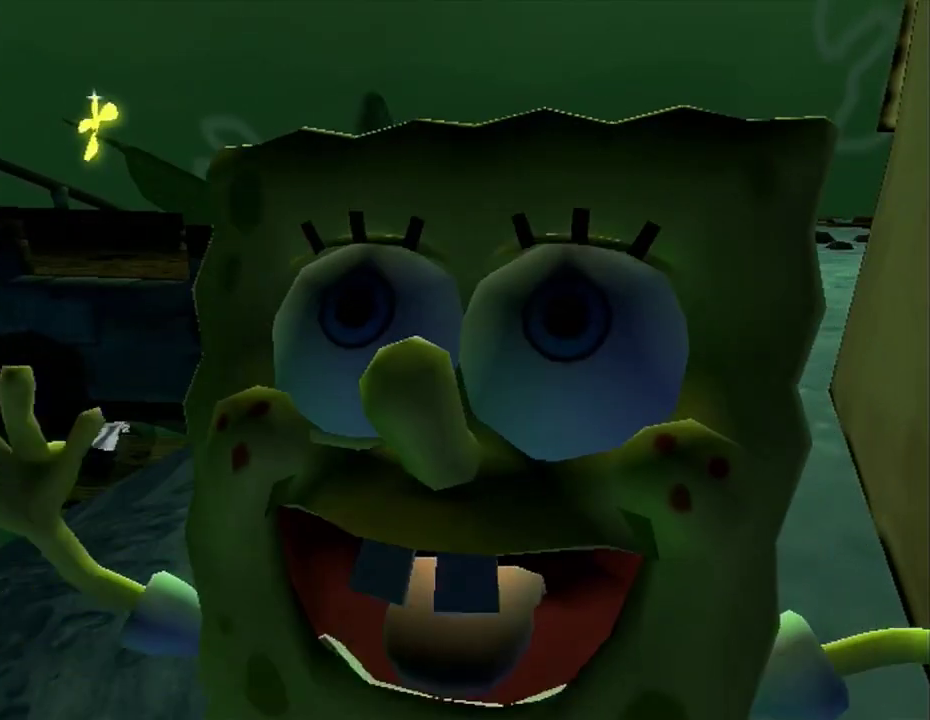
{"buttons": [], "left_stick": "left", "right_stick": "right", "events": [[150, "left_stick", "up-left"], [167, "right_stick", "right"], [200, "left_stick", "left"]]}
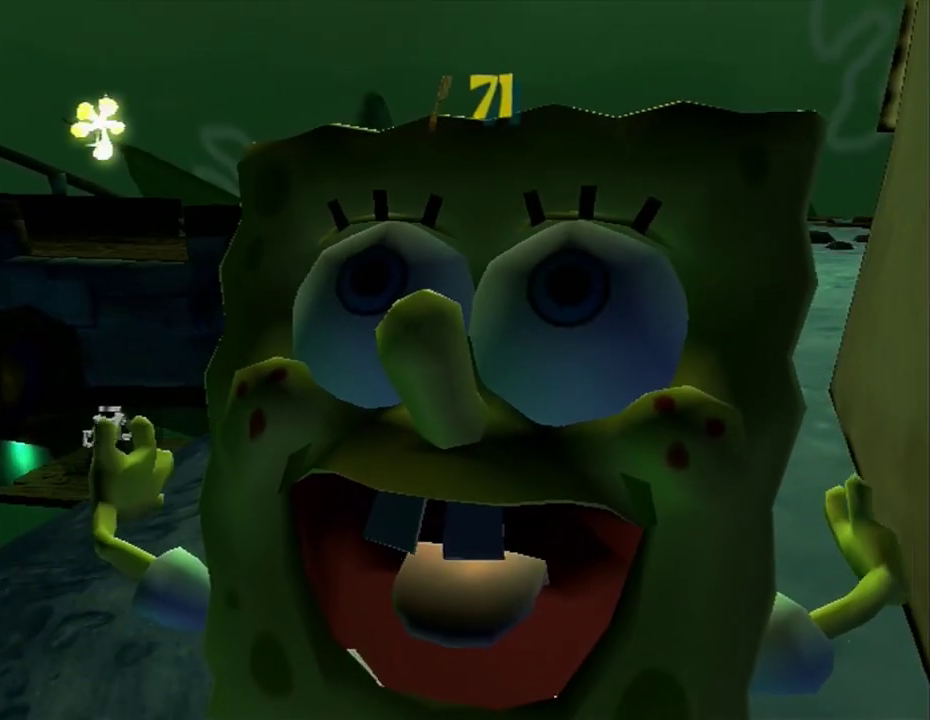
{"buttons": [], "left_stick": "up-left", "right_stick": "right", "events": [[167, "left_stick", "up-left"]]}
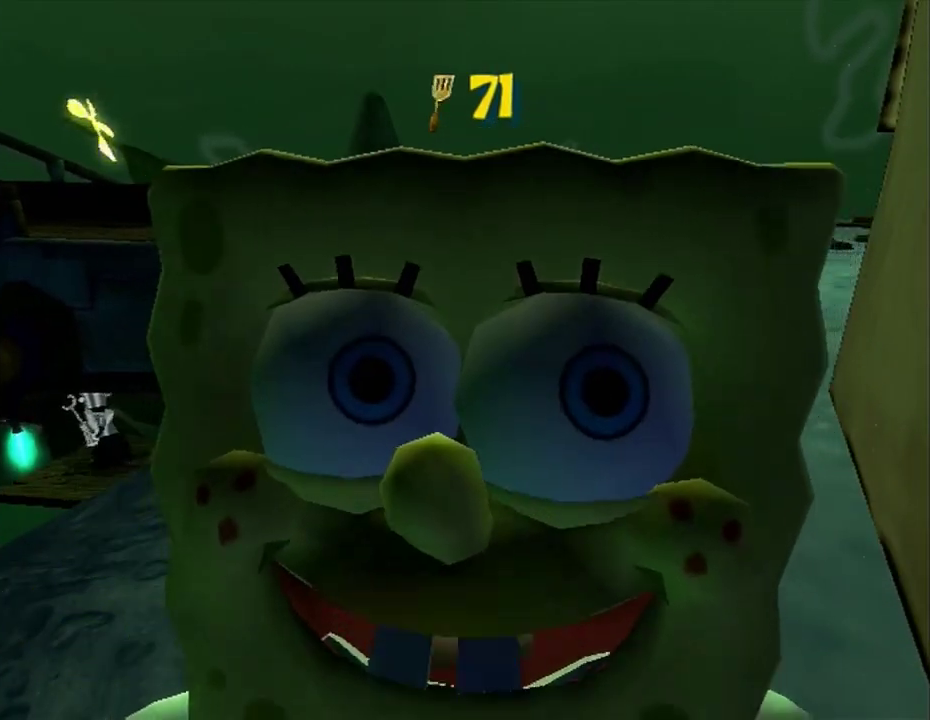
{"buttons": [], "left_stick": "up-left", "right_stick": "right", "events": []}
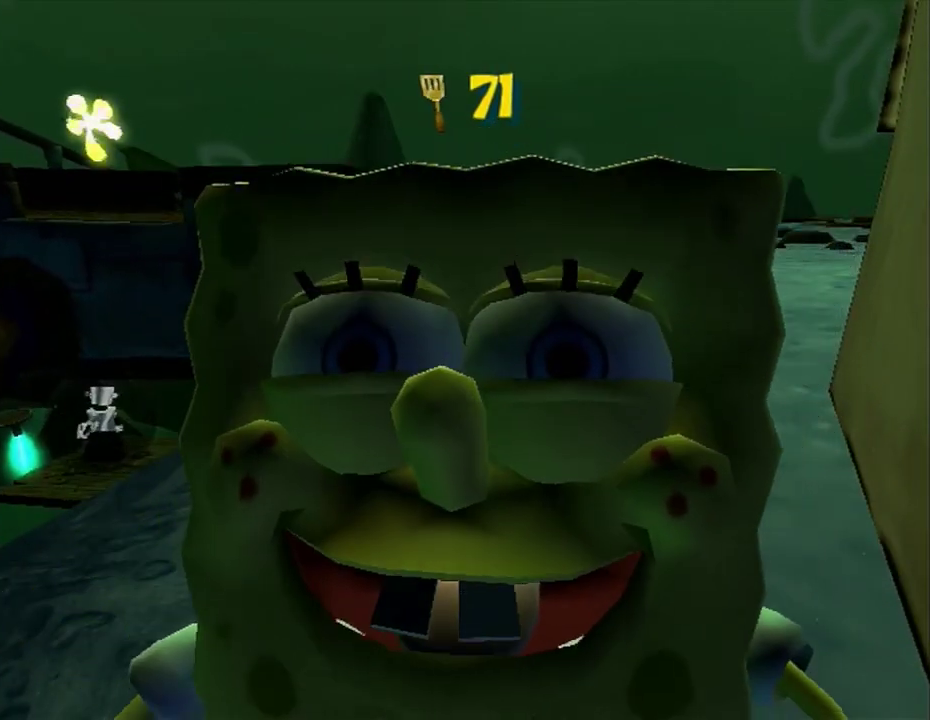
{"buttons": [], "left_stick": "up-left", "right_stick": "right", "events": []}
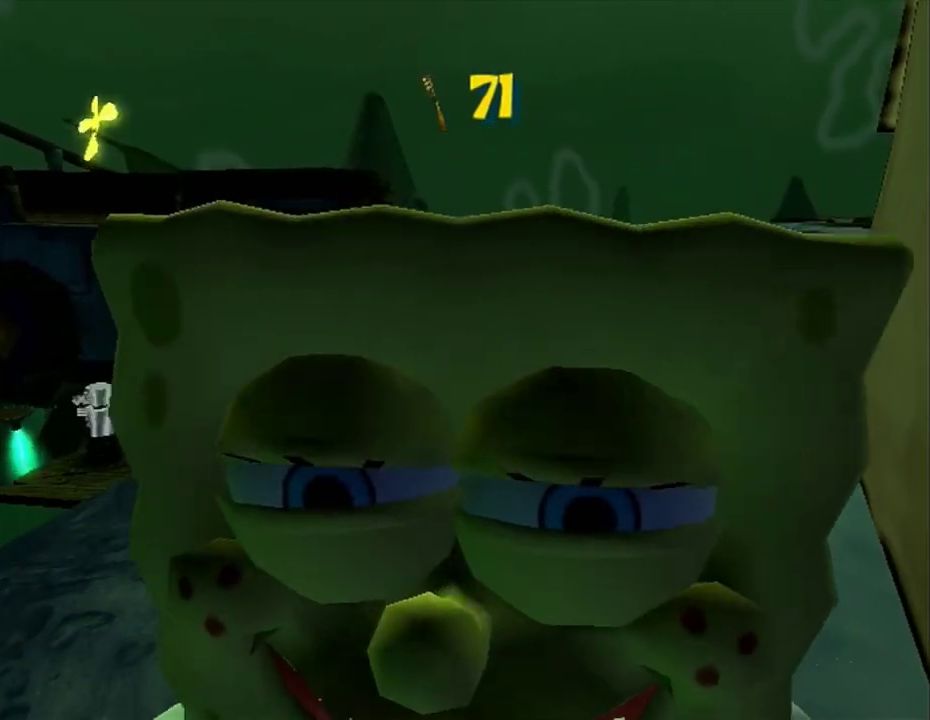
{"buttons": [], "left_stick": "up-left", "right_stick": "right", "events": []}
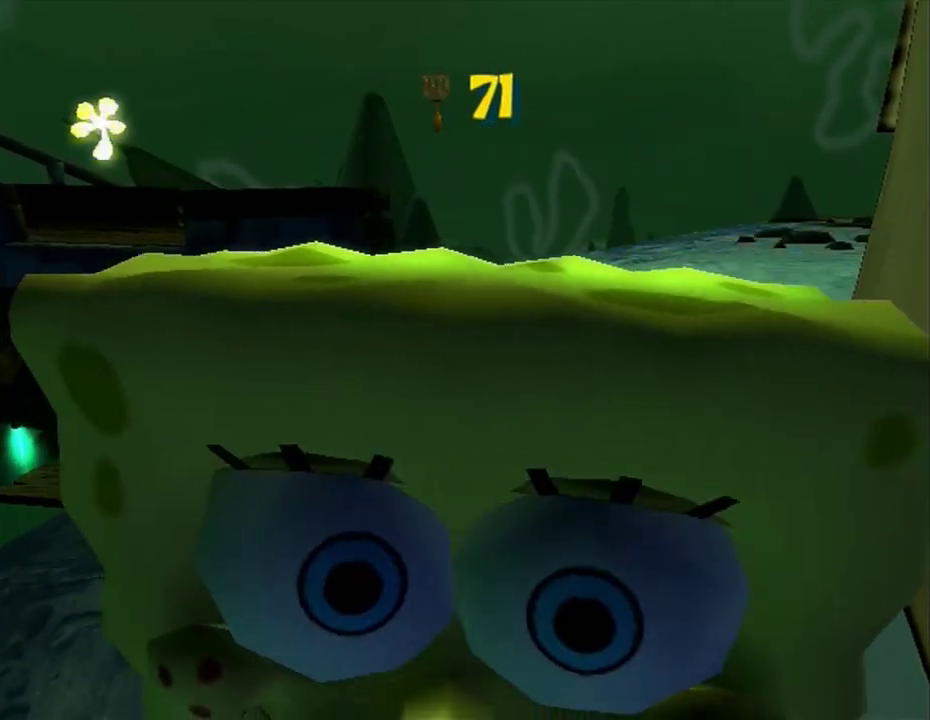
{"buttons": ["A"], "left_stick": "up-right", "right_stick": "right", "events": [[317, "left_stick", "up"], [400, "A", "down"], [500, "left_stick", "up-right"]]}
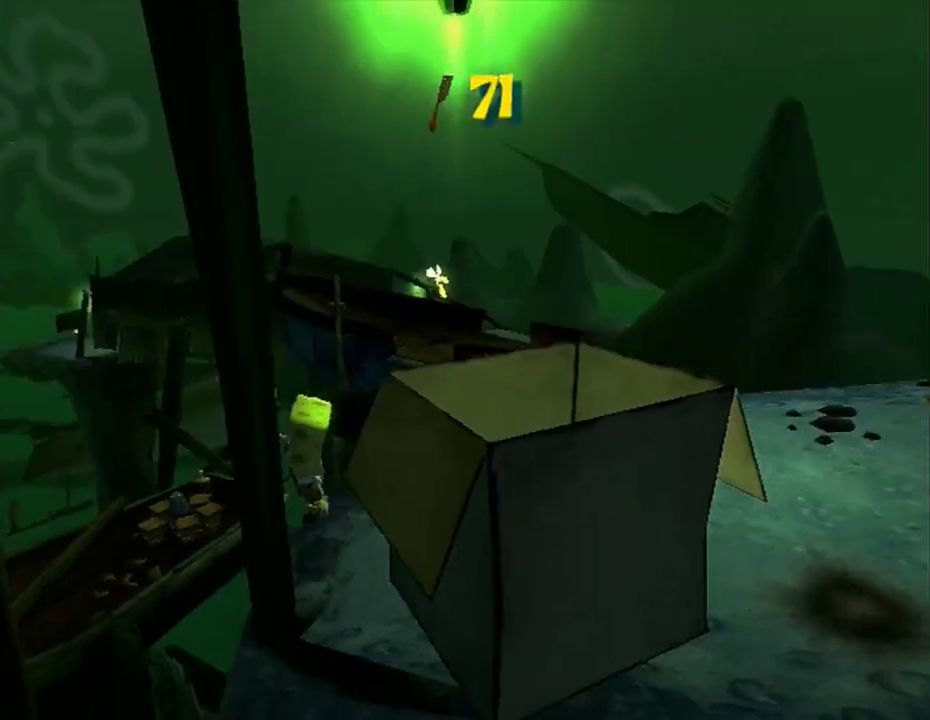
{"buttons": ["A"], "left_stick": "up-right", "right_stick": "center", "events": [[67, "A", "up"], [150, "right_stick", "center"], [483, "A", "down"]]}
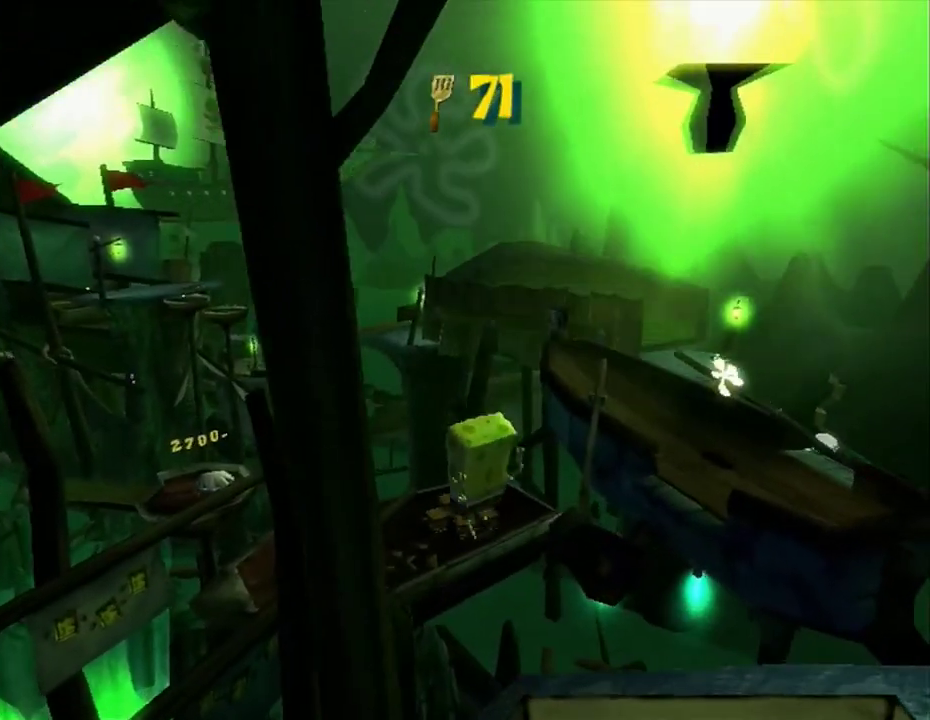
{"buttons": [], "left_stick": "up-right", "right_stick": "center", "events": [[333, "A", "up"], [433, "R1", "down"], [500, "R1", "up"]]}
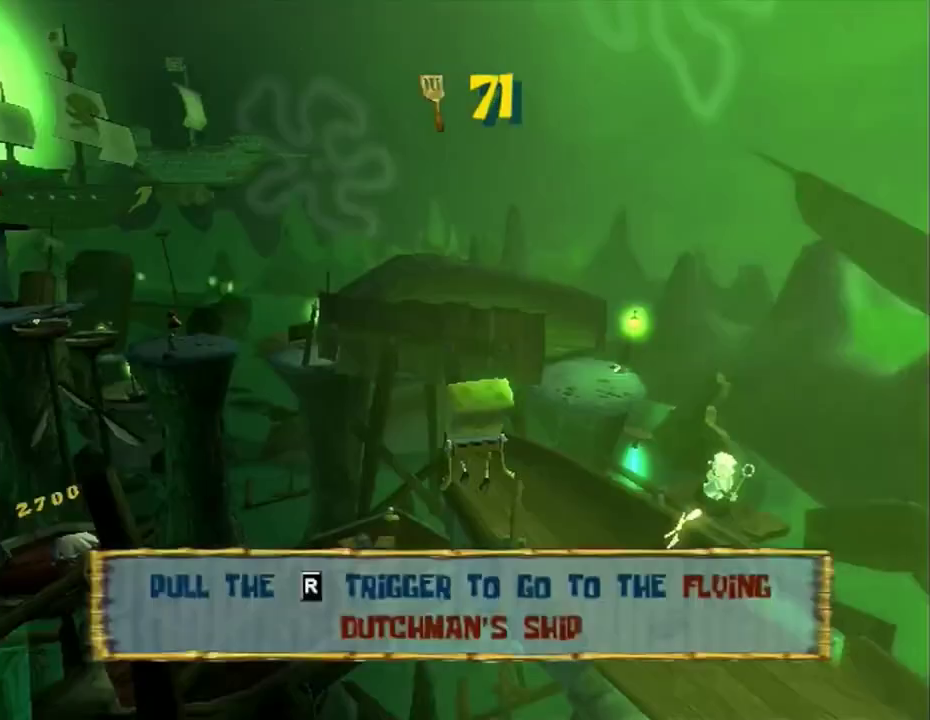
{"buttons": [], "left_stick": "center", "right_stick": "center", "events": [[67, "R1", "down"], [133, "left_stick", "center"], [500, "R1", "up"]]}
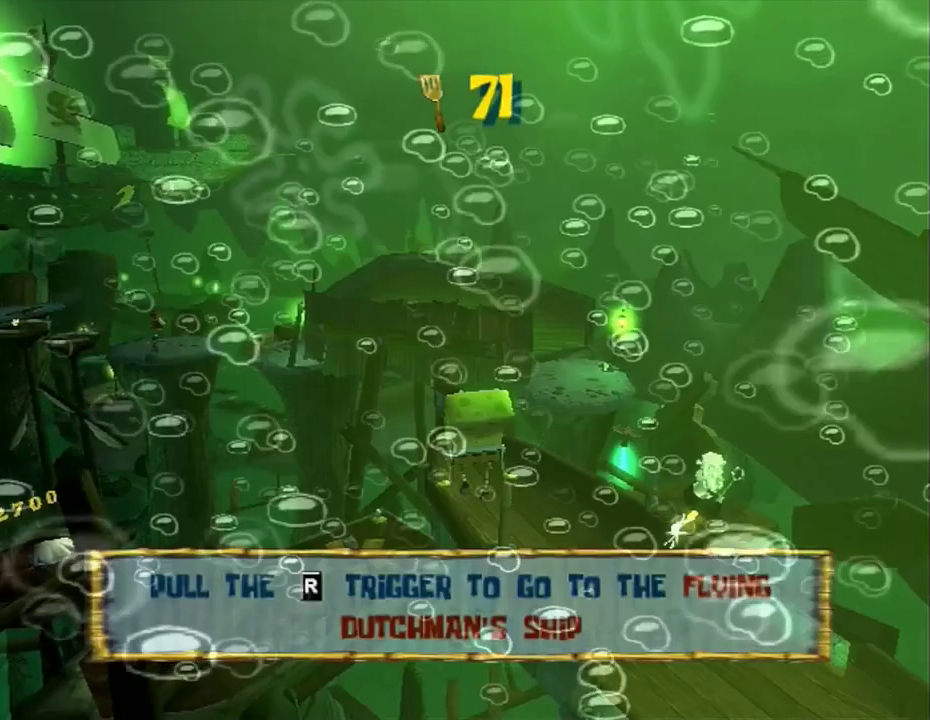
{"buttons": ["B", "L1"], "left_stick": "center", "right_stick": "center", "events": [[400, "B", "down"], [400, "L1", "down"]]}
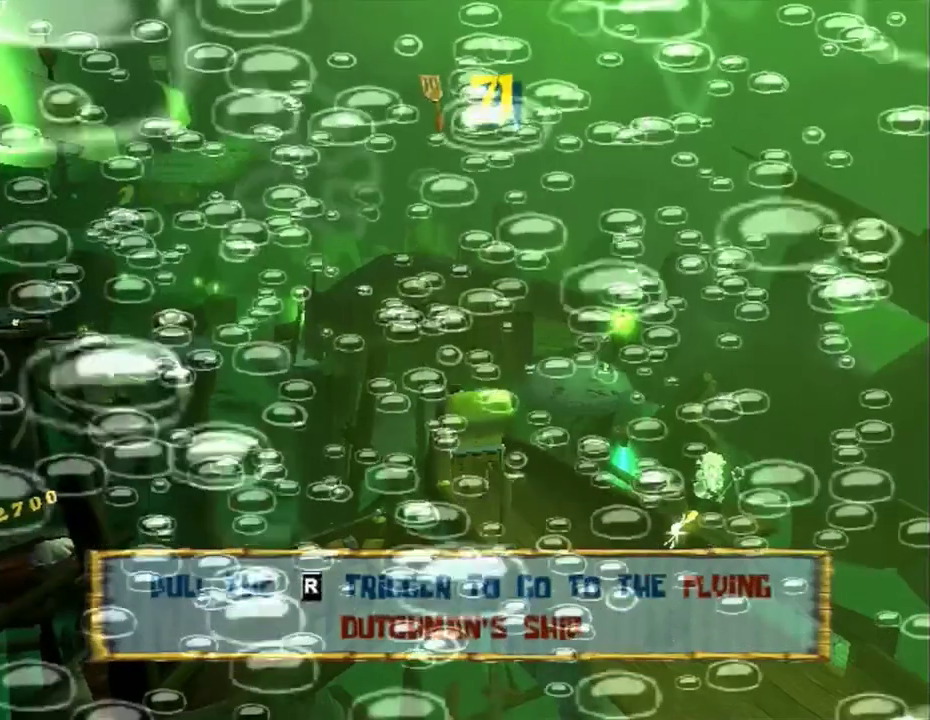
{"buttons": ["B", "L1"], "left_stick": "center", "right_stick": "center", "events": [[50, "B", "up"], [117, "L1", "up"], [200, "B", "down"], [200, "L1", "down"], [350, "B", "up"], [367, "L1", "up"], [450, "L1", "down"], [467, "B", "down"]]}
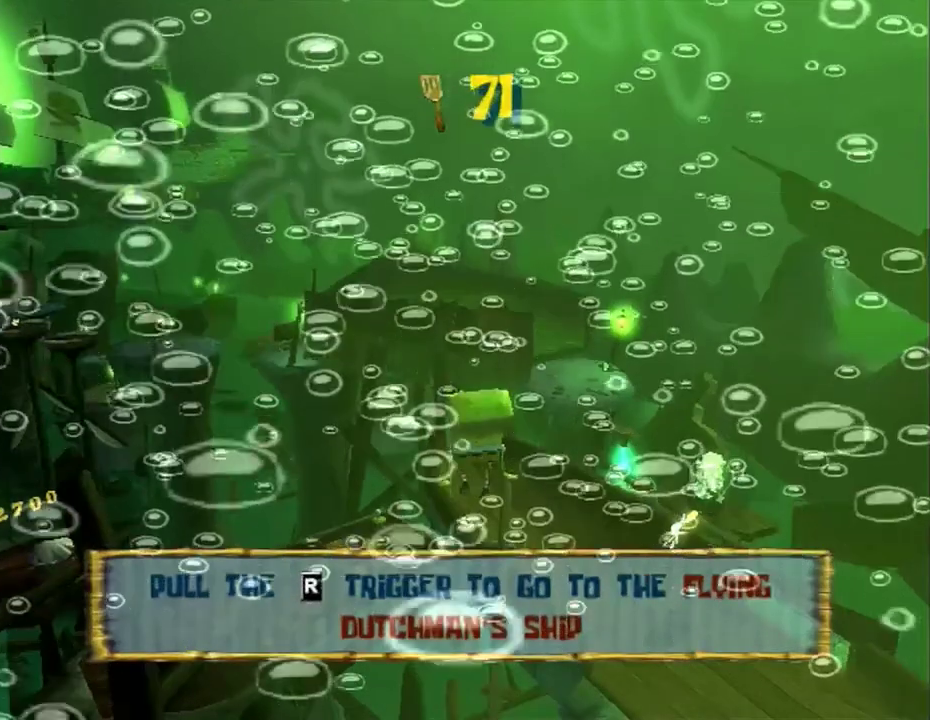
{"buttons": [], "left_stick": "center", "right_stick": "right", "events": [[67, "B", "up"], [117, "L1", "up"], [217, "right_stick", "right"]]}
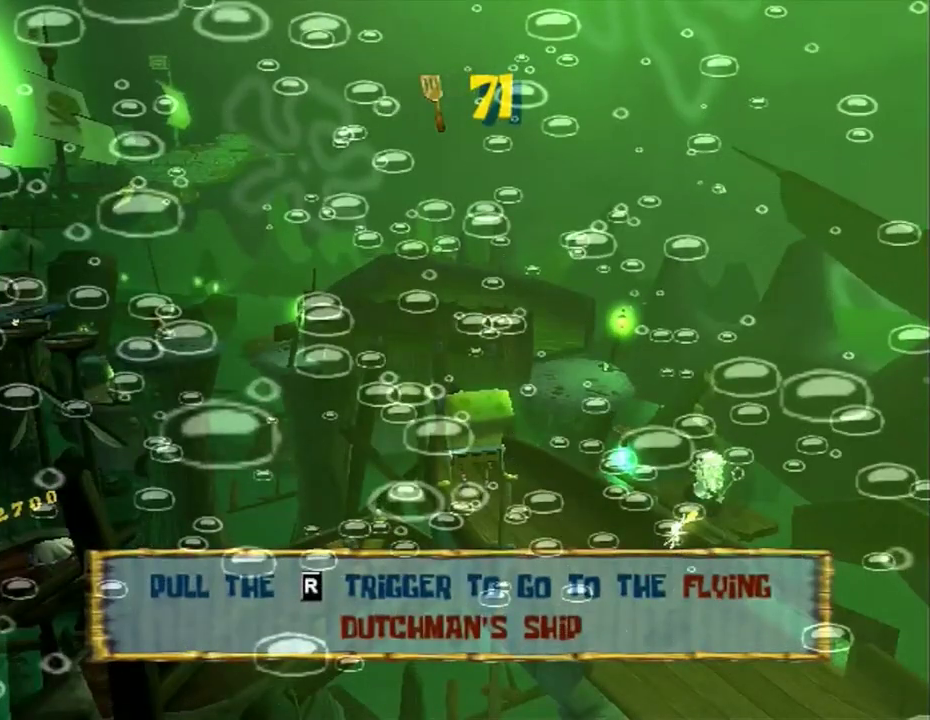
{"buttons": [], "left_stick": "up-left", "right_stick": "right", "events": [[350, "A", "down"], [400, "A", "up"], [417, "left_stick", "up-left"]]}
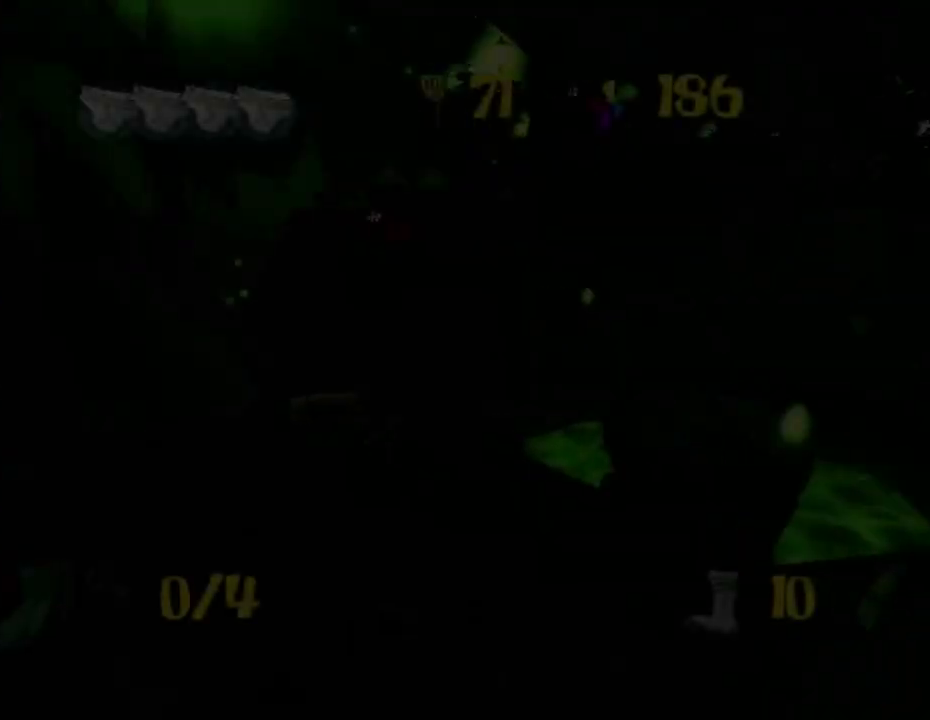
{"buttons": [], "left_stick": "up", "right_stick": "center", "events": [[333, "left_stick", "up"], [333, "right_stick", "center"]]}
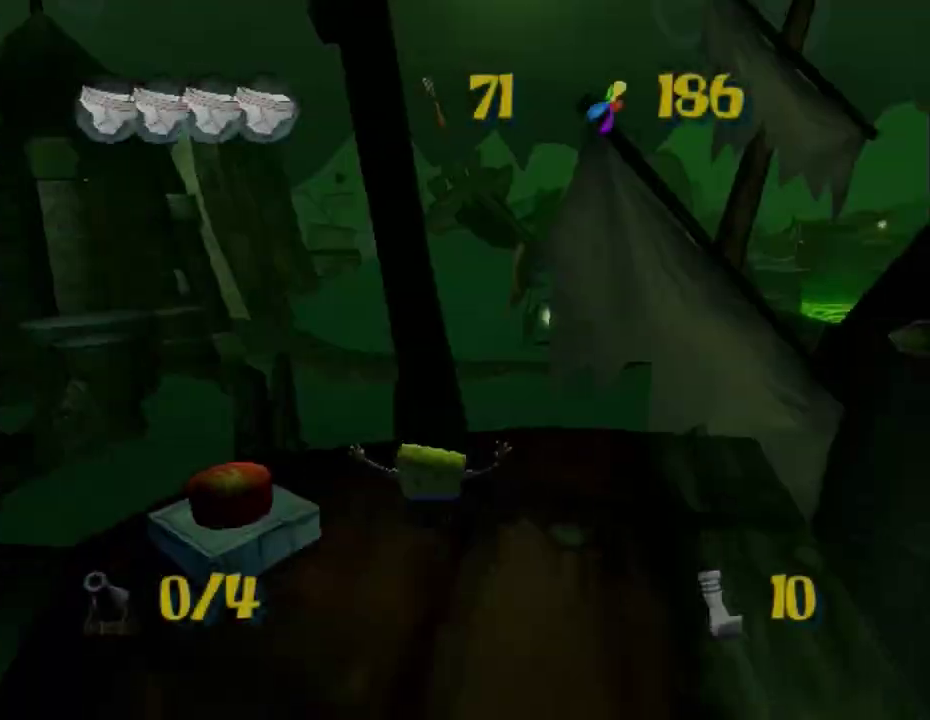
{"buttons": [], "left_stick": "center", "right_stick": "center", "events": [[200, "B", "down"], [200, "L1", "down"], [333, "B", "up"], [367, "L1", "up"], [417, "left_stick", "center"]]}
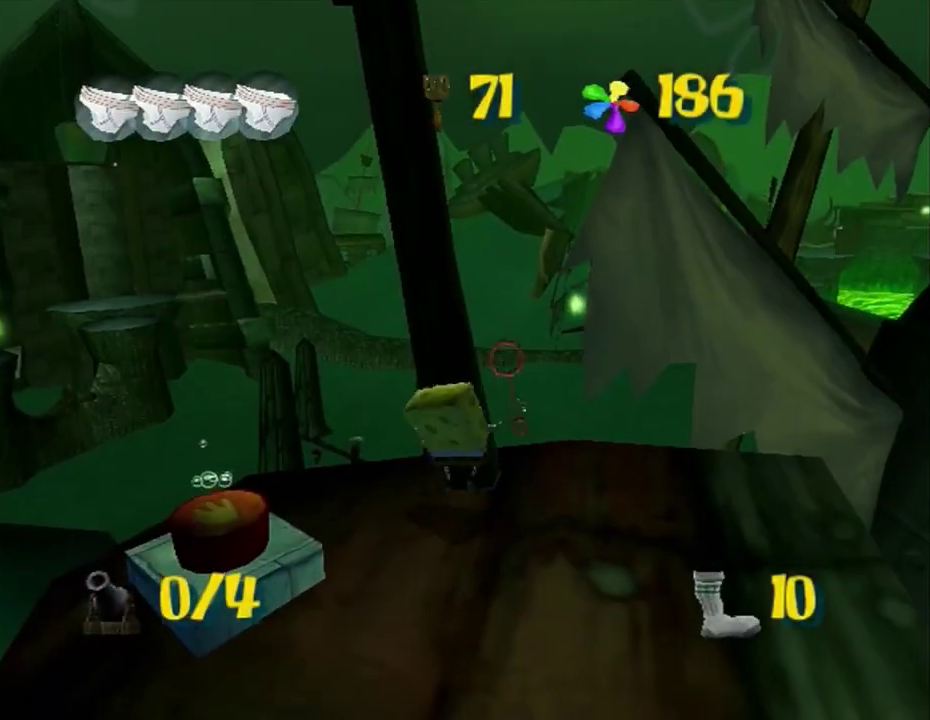
{"buttons": [], "left_stick": "right", "right_stick": "center", "events": [[117, "left_stick", "right"]]}
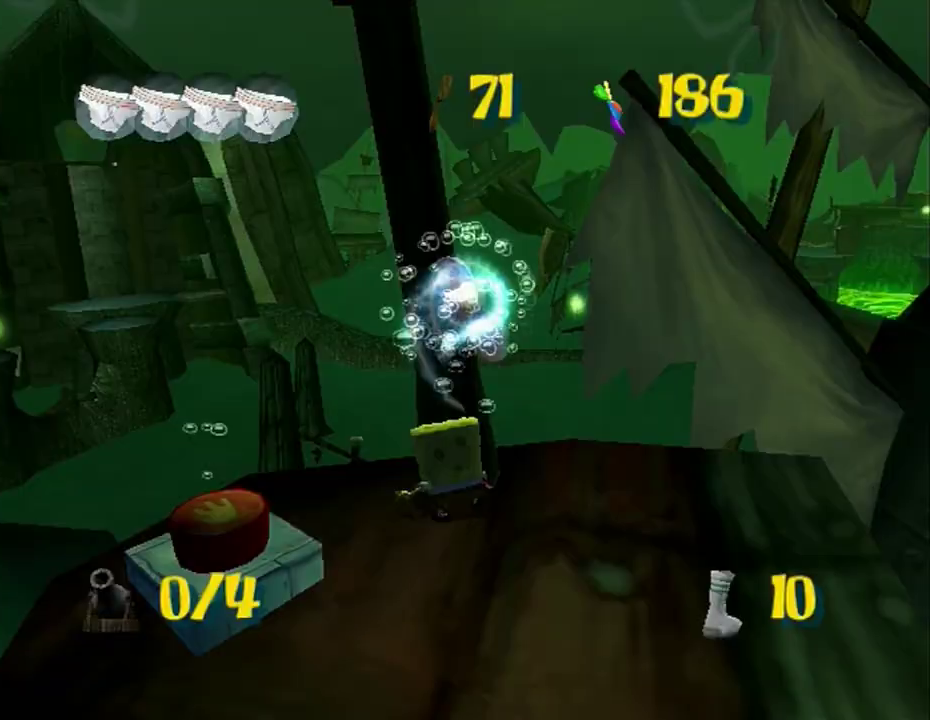
{"buttons": ["L1"], "left_stick": "right", "right_stick": "center", "events": [[333, "B", "down"], [333, "L1", "down"], [467, "B", "up"]]}
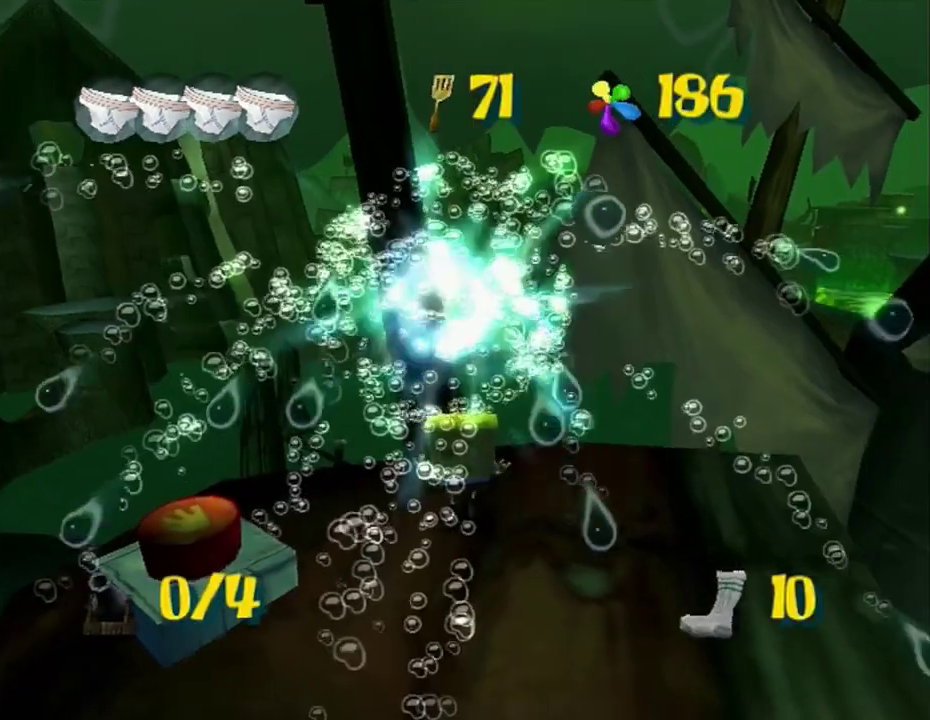
{"buttons": ["A"], "left_stick": "up-right", "right_stick": "center", "events": [[17, "L1", "up"], [133, "right_stick", "left"], [200, "left_stick", "down-right"], [333, "left_stick", "right"], [417, "right_stick", "center"], [450, "left_stick", "up-right"], [467, "A", "down"]]}
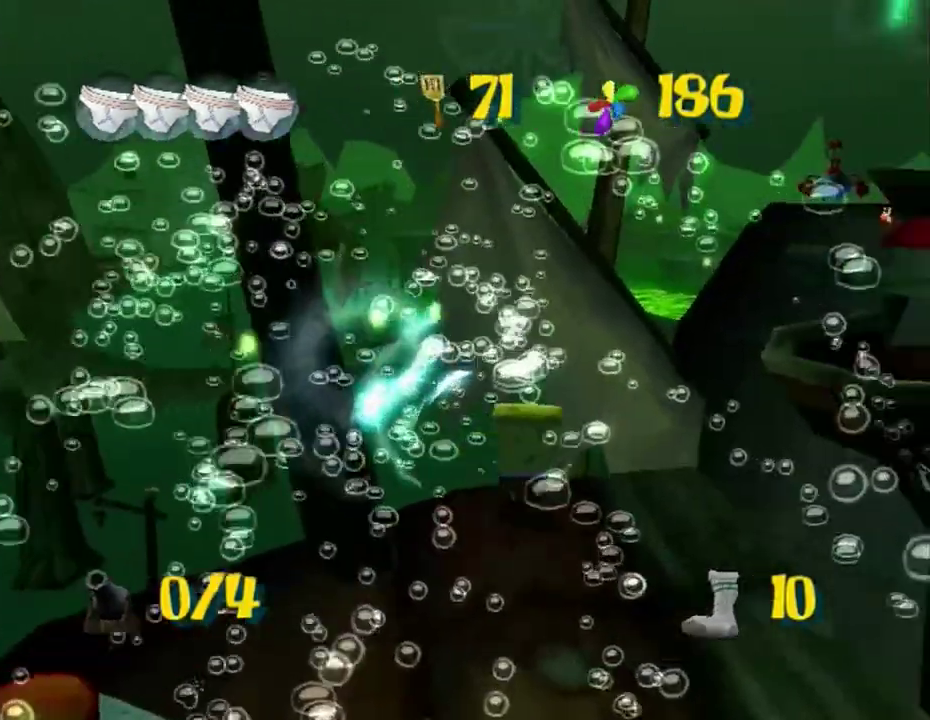
{"buttons": ["A"], "left_stick": "up-right", "right_stick": "center", "events": [[183, "A", "up"], [467, "A", "down"]]}
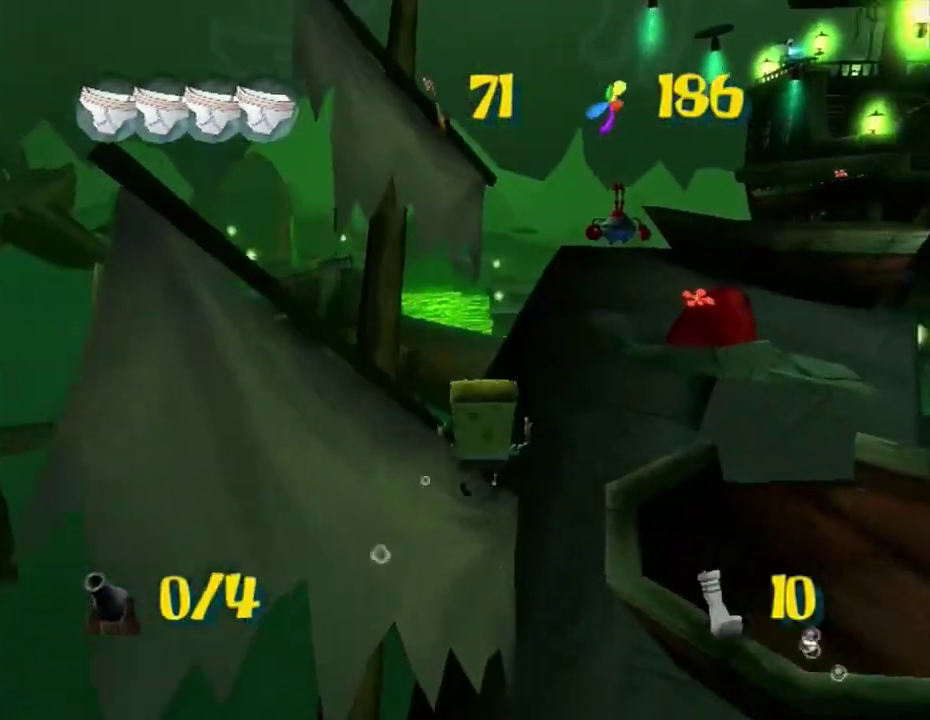
{"buttons": [], "left_stick": "up-right", "right_stick": "center", "events": [[417, "A", "up"]]}
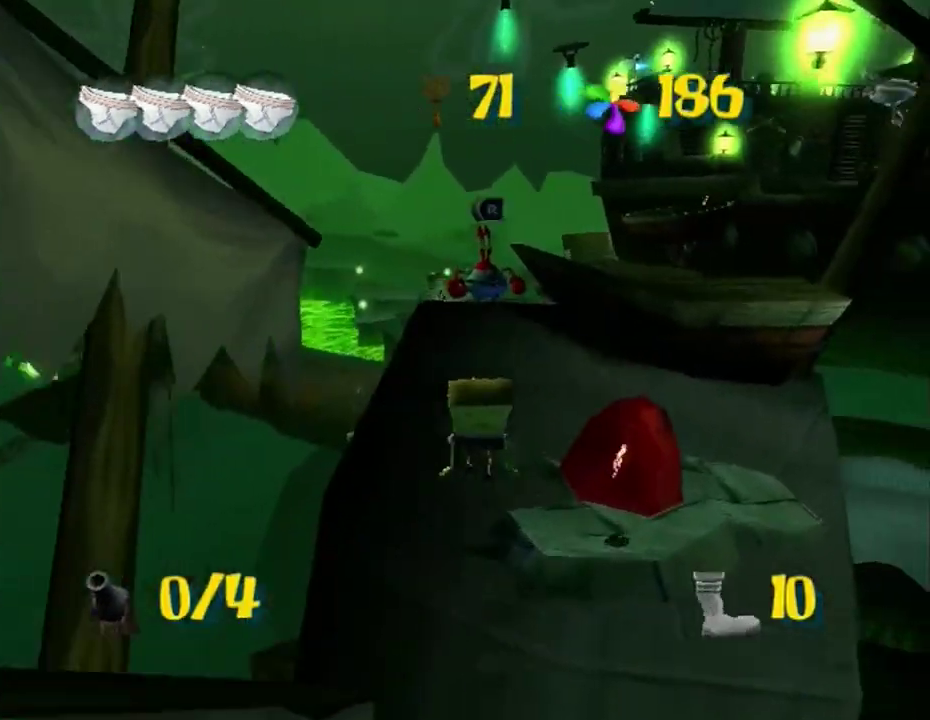
{"buttons": ["B"], "left_stick": "right", "right_stick": "center", "events": [[467, "B", "down"], [467, "left_stick", "right"]]}
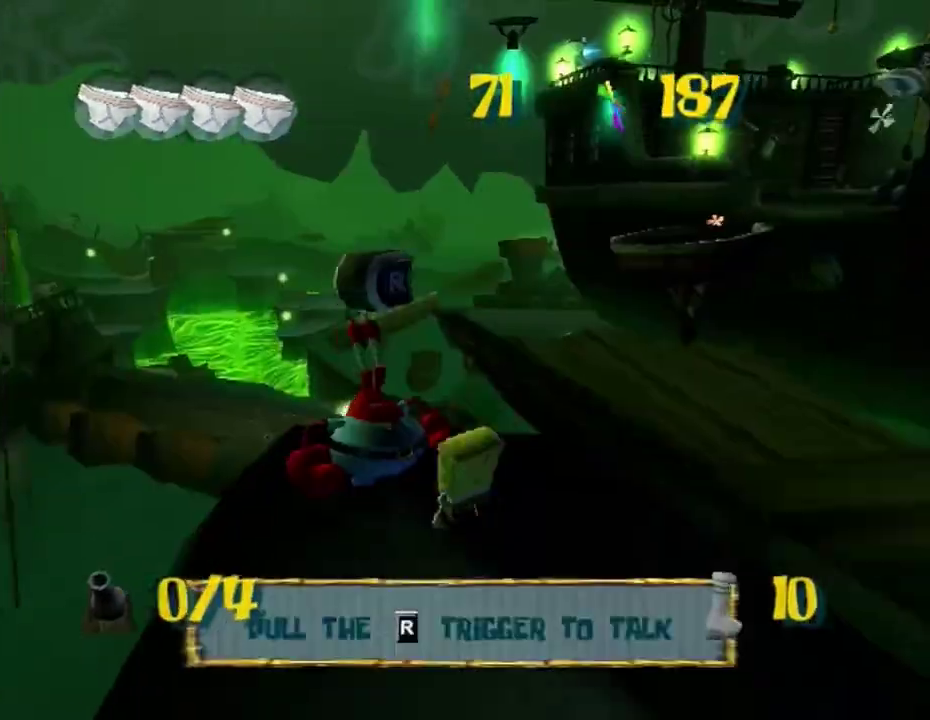
{"buttons": [], "left_stick": "up-right", "right_stick": "left", "events": [[33, "A", "down"], [33, "B", "up"], [183, "A", "up"], [233, "right_stick", "left"], [300, "left_stick", "up-right"]]}
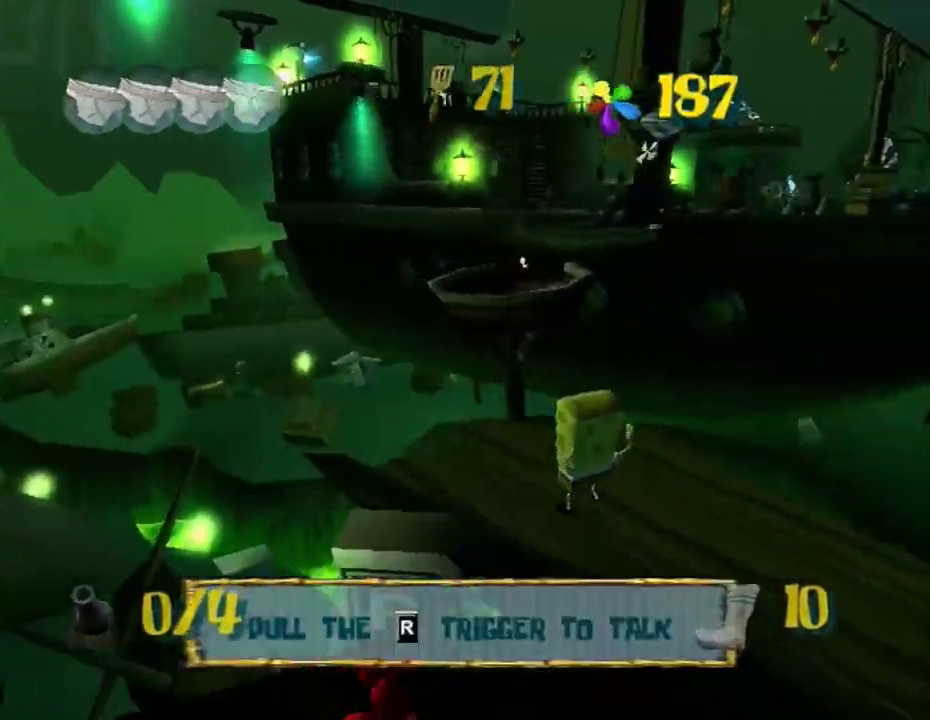
{"buttons": [], "left_stick": "up-right", "right_stick": "center", "events": [[83, "right_stick", "center"], [283, "A", "down"], [400, "A", "up"]]}